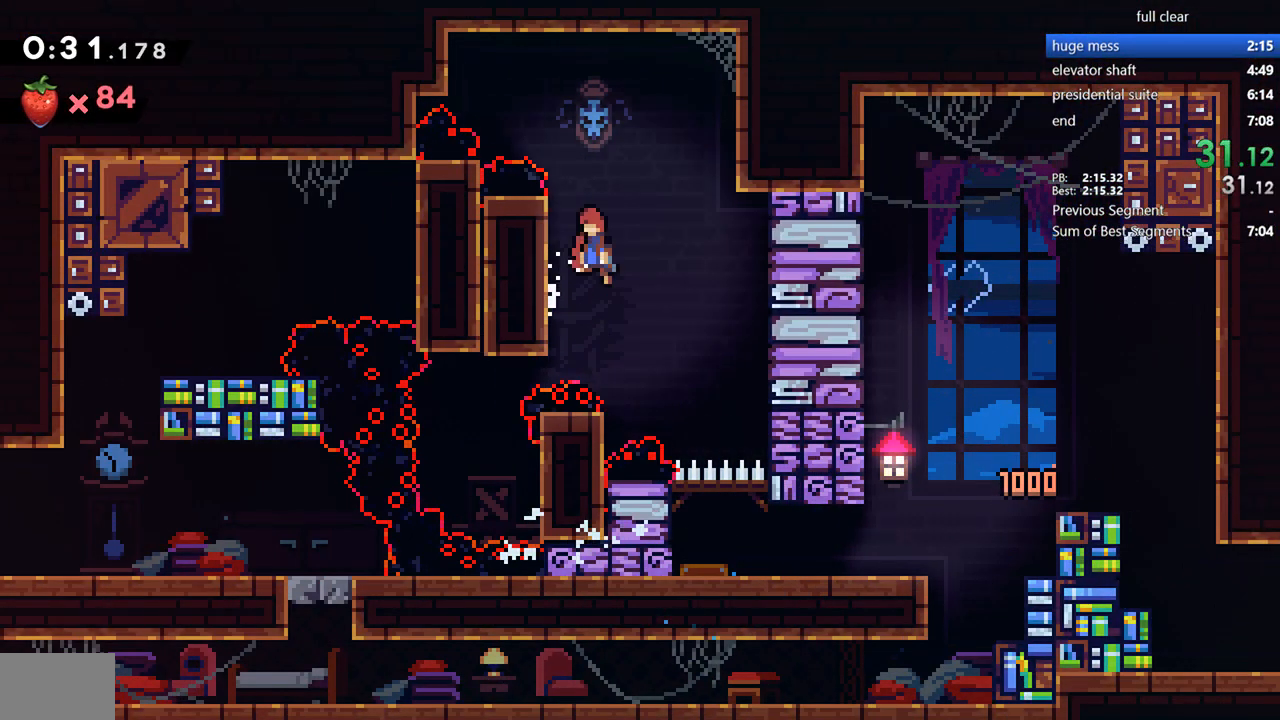
Gameplay with a controller (PlayStation layout); each line is a JSON object with the inputs held at the frame after it. "events" lists button and stick changes between this image and that frame as [ms after this image, input, new state], when the widget could be followed in between. Not read: L1.
{"buttons": ["DPAD_LEFT"], "left_stick": "center", "right_stick": "center", "events": [[433, "CROSS", "up"]]}
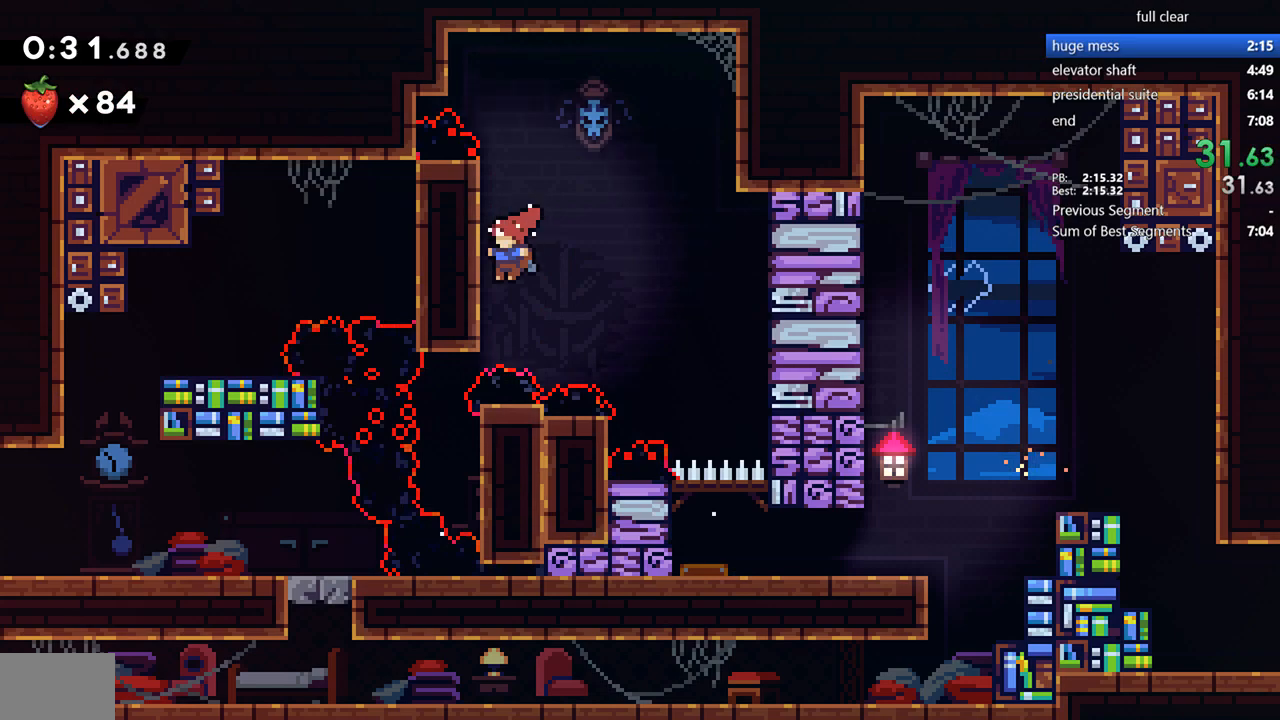
{"buttons": ["SQUARE", "DPAD_LEFT"], "left_stick": "center", "right_stick": "center", "events": [[33, "R2", "down"], [67, "DPAD_LEFT", "up"], [133, "R2", "up"], [167, "CROSS", "down"], [333, "DPAD_LEFT", "down"], [367, "CROSS", "up"], [467, "SQUARE", "down"]]}
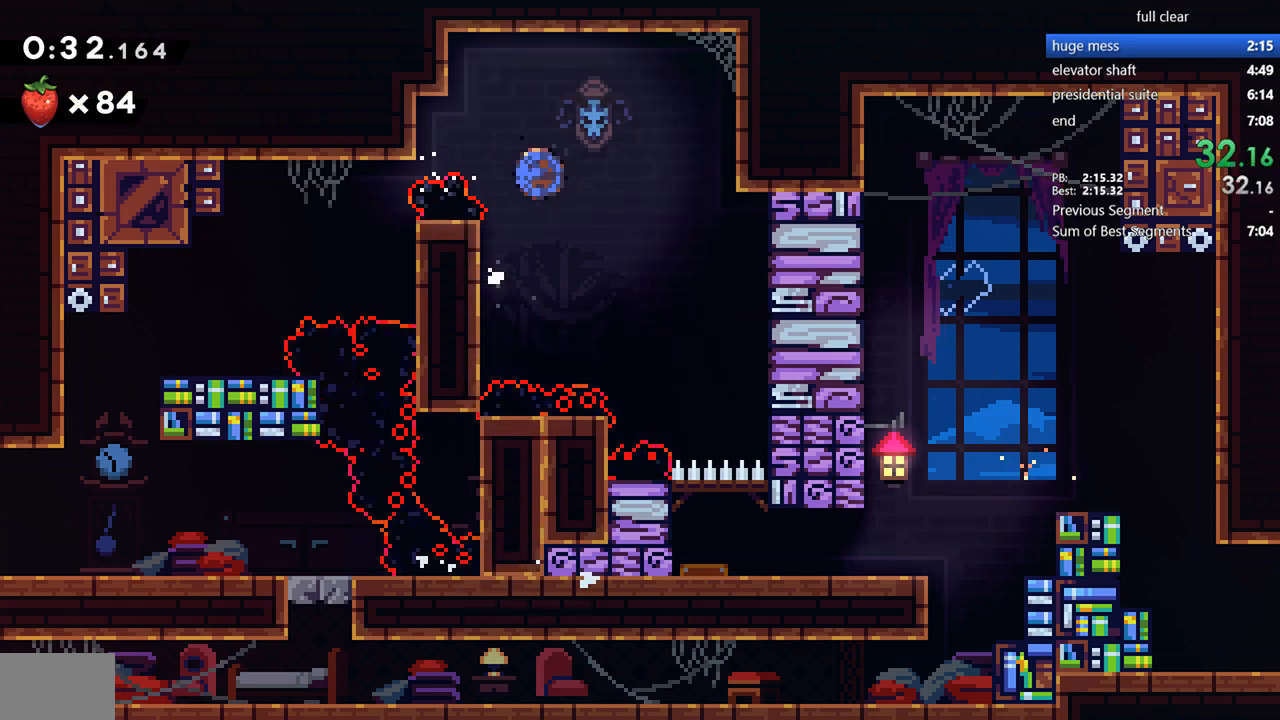
{"buttons": ["DPAD_LEFT"], "left_stick": "center", "right_stick": "center", "events": [[100, "SQUARE", "up"]]}
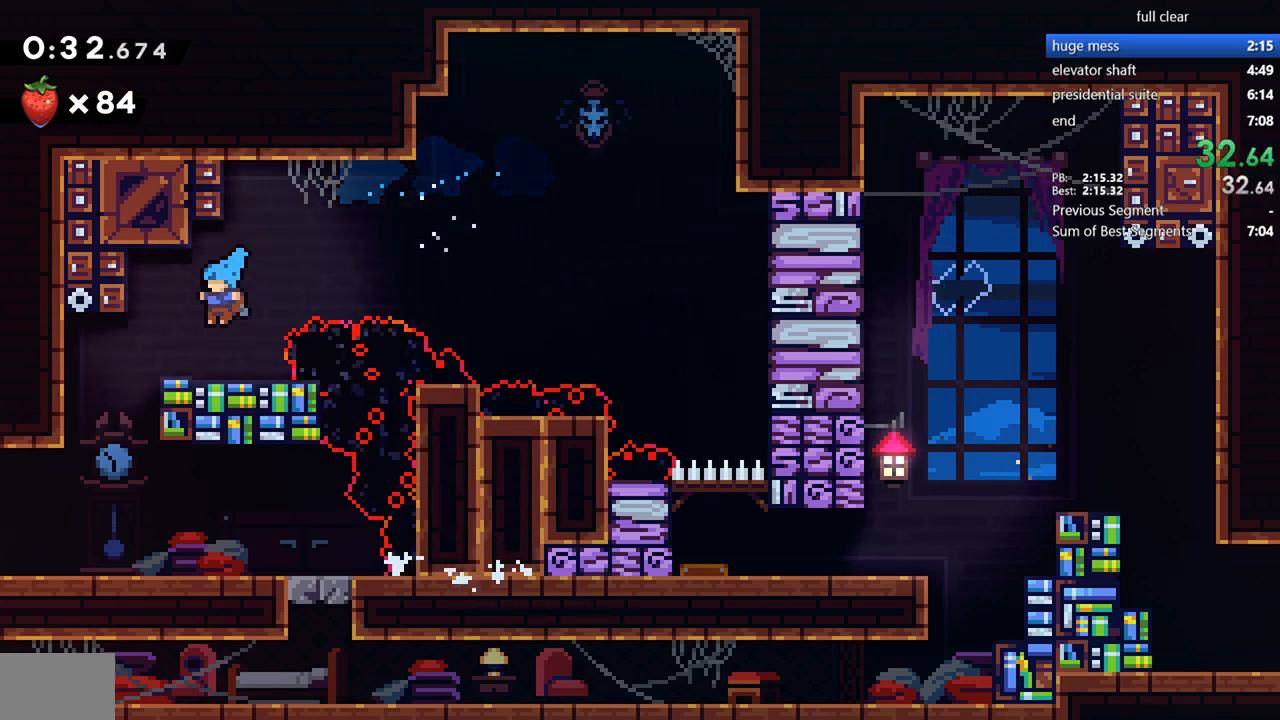
{"buttons": ["DPAD_LEFT"], "left_stick": "center", "right_stick": "center", "events": [[233, "DPAD_DOWN", "down"], [233, "DPAD_LEFT", "up"], [267, "SQUARE", "down"], [433, "SQUARE", "up"], [500, "DPAD_DOWN", "up"], [500, "DPAD_LEFT", "down"]]}
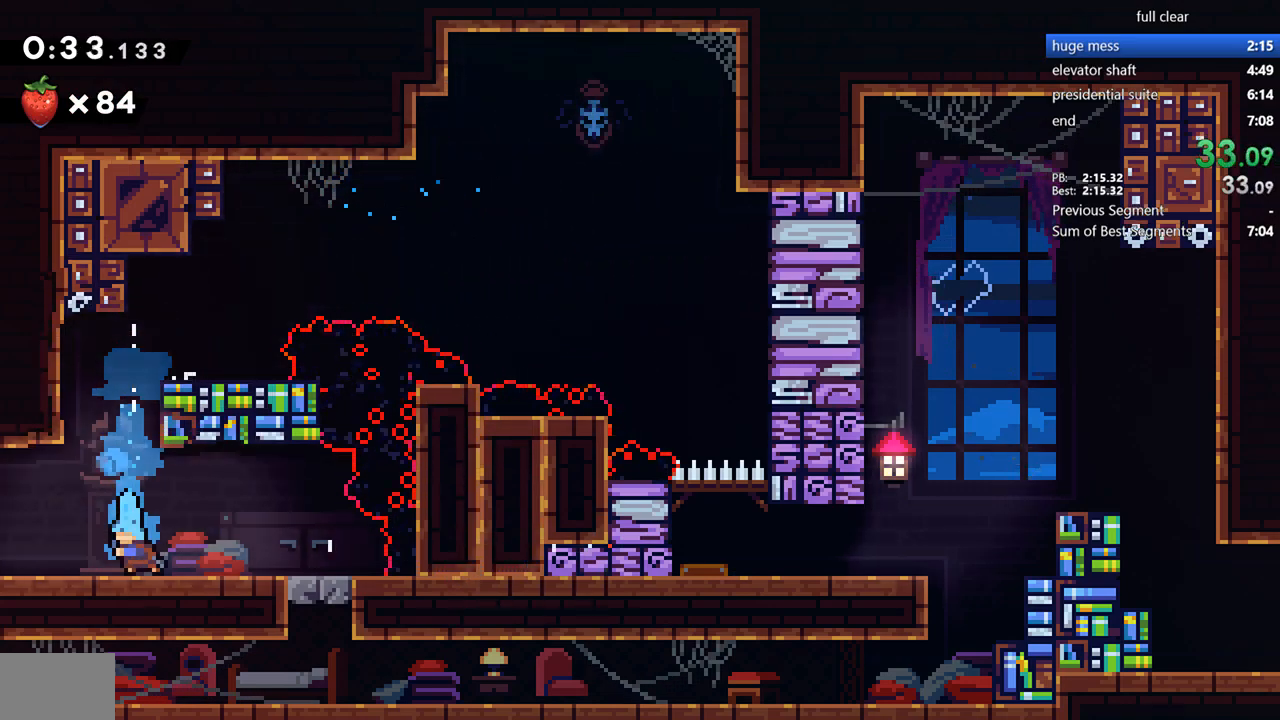
{"buttons": ["CROSS", "DPAD_LEFT"], "left_stick": "center", "right_stick": "center", "events": [[33, "SQUARE", "down"], [100, "CROSS", "down"], [133, "SQUARE", "up"]]}
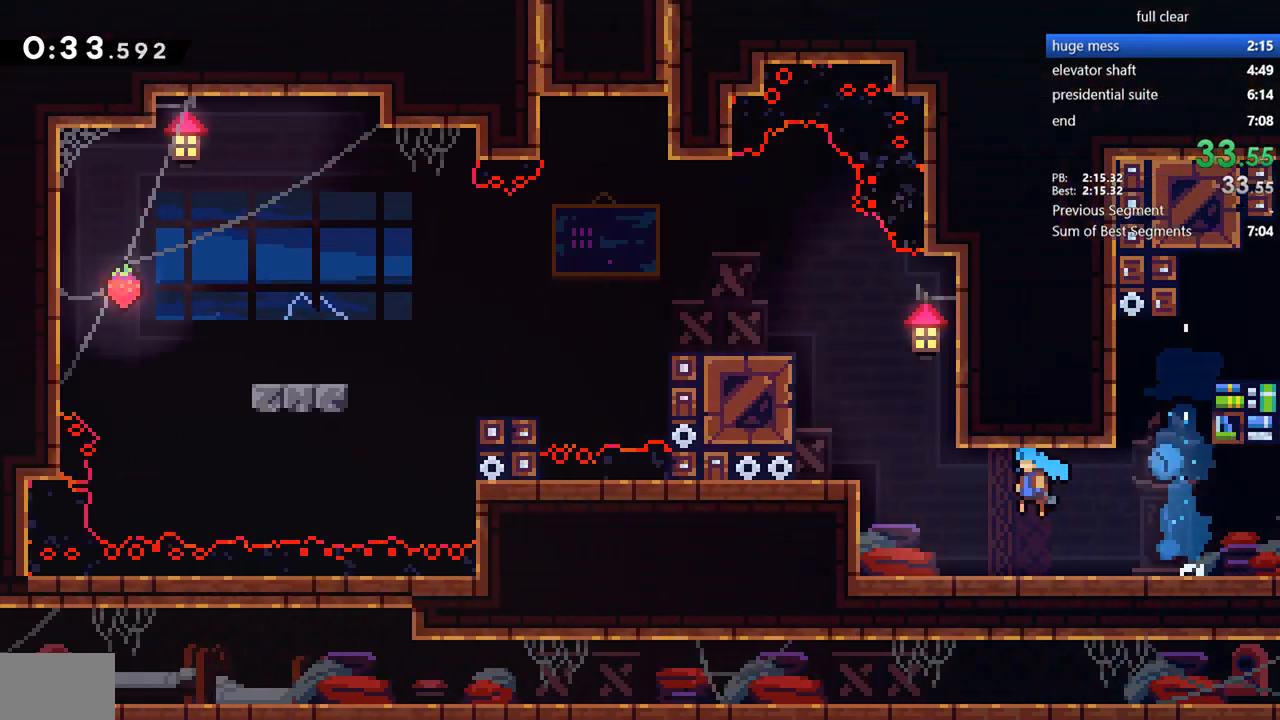
{"buttons": ["SQUARE", "DPAD_UP", "DPAD_LEFT"], "left_stick": "center", "right_stick": "center", "events": [[400, "CROSS", "up"], [400, "DPAD_UP", "down"], [500, "SQUARE", "down"]]}
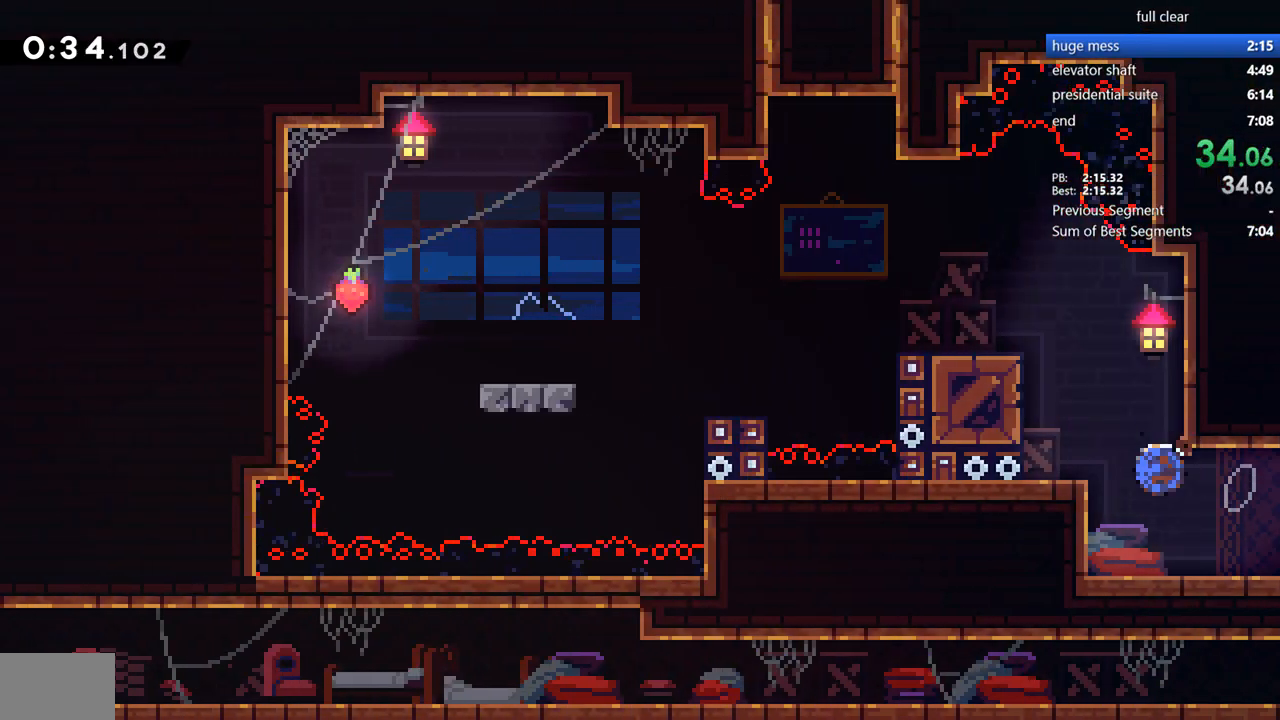
{"buttons": ["SQUARE", "DPAD_DOWN", "DPAD_LEFT"], "left_stick": "center", "right_stick": "center", "events": [[133, "SQUARE", "up"], [167, "DPAD_UP", "up"], [200, "CROSS", "down"], [200, "R2", "down"], [267, "CROSS", "up"], [300, "R2", "up"], [367, "DPAD_LEFT", "up"], [467, "DPAD_DOWN", "down"], [467, "DPAD_LEFT", "down"], [500, "SQUARE", "down"]]}
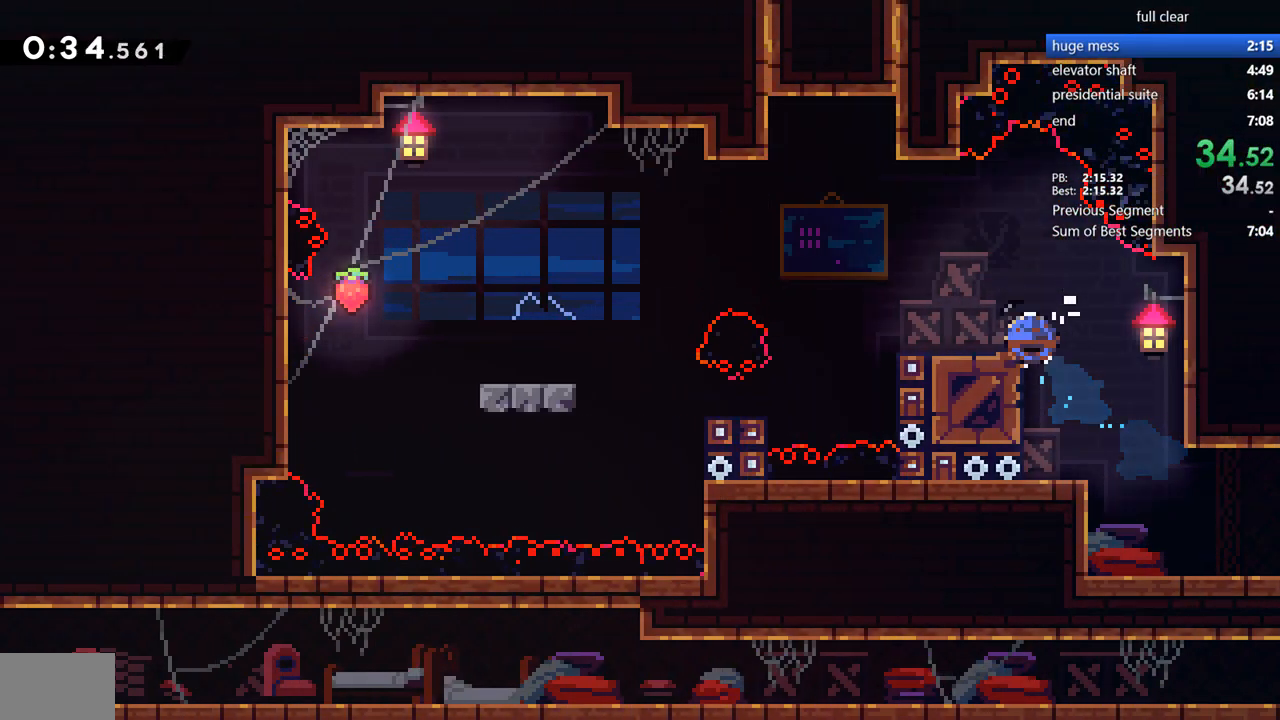
{"buttons": ["CROSS", "DPAD_LEFT"], "left_stick": "center", "right_stick": "center", "events": [[133, "DPAD_DOWN", "up"], [133, "SQUARE", "up"], [233, "CROSS", "down"]]}
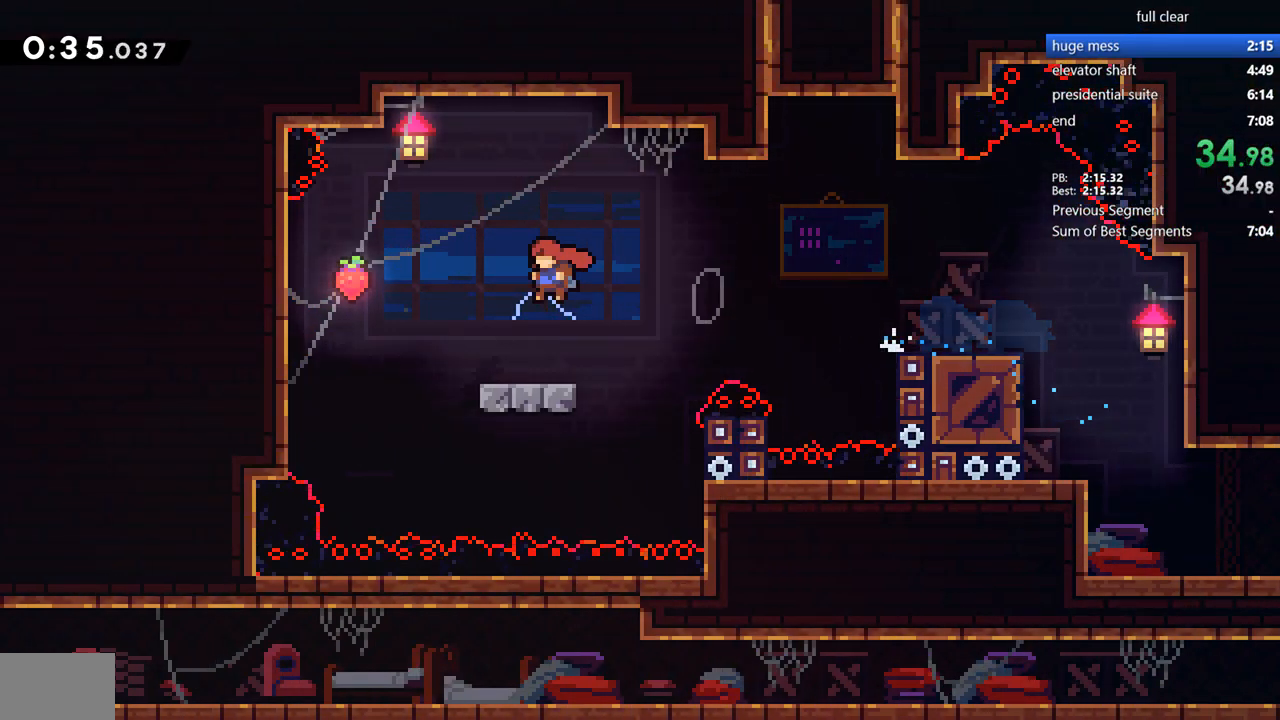
{"buttons": ["DPAD_RIGHT"], "left_stick": "center", "right_stick": "center", "events": [[233, "CROSS", "up"], [333, "CROSS", "down"], [333, "DPAD_LEFT", "up"], [367, "DPAD_RIGHT", "down"], [467, "CROSS", "up"]]}
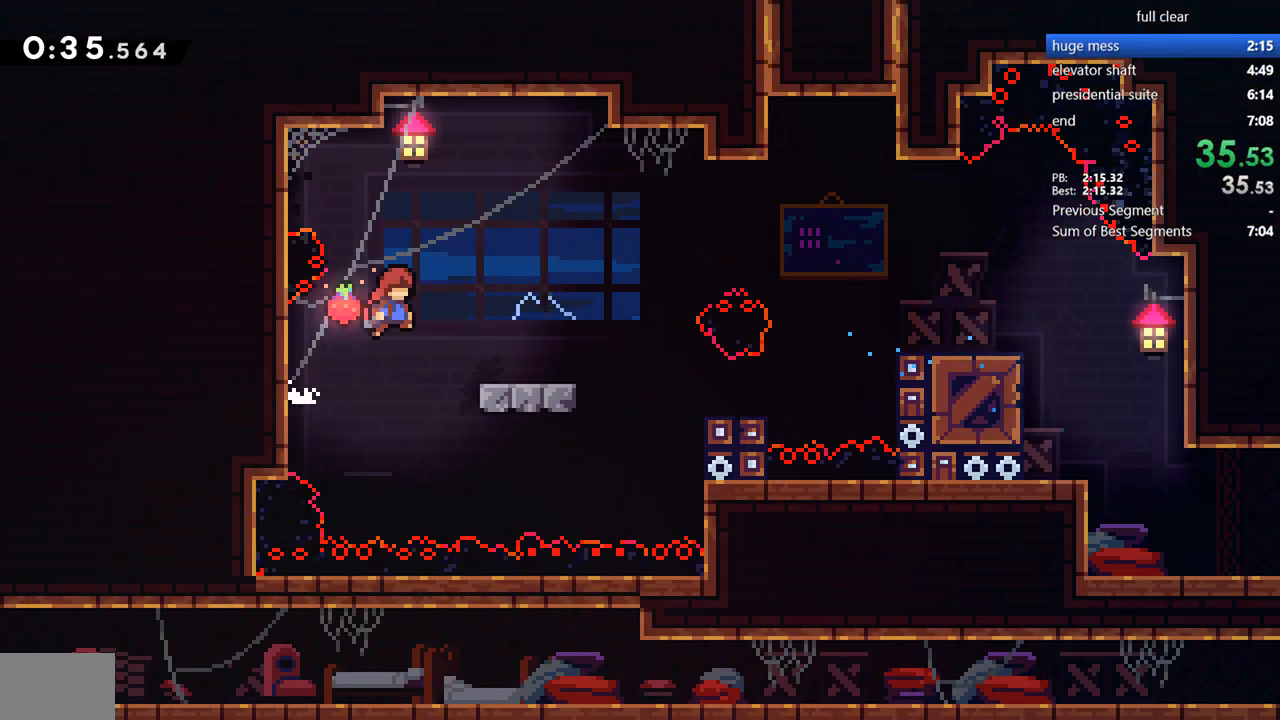
{"buttons": ["CROSS", "DPAD_RIGHT"], "left_stick": "center", "right_stick": "center", "events": [[233, "SQUARE", "down"], [367, "SQUARE", "up"], [433, "CROSS", "down"]]}
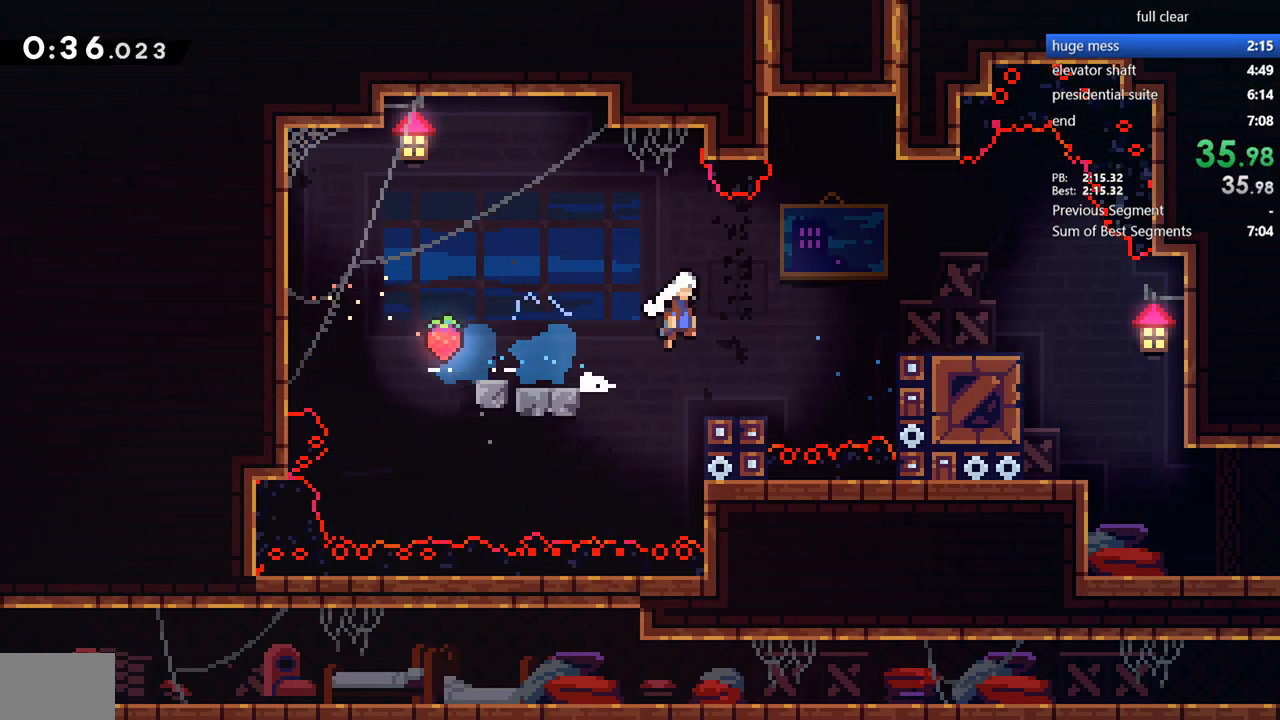
{"buttons": ["DPAD_RIGHT"], "left_stick": "center", "right_stick": "center", "events": [[167, "CROSS", "up"], [200, "DPAD_RIGHT", "up"], [200, "DPAD_UP", "down"], [233, "SQUARE", "down"], [367, "DPAD_RIGHT", "down"], [400, "DPAD_UP", "up"], [400, "SQUARE", "up"]]}
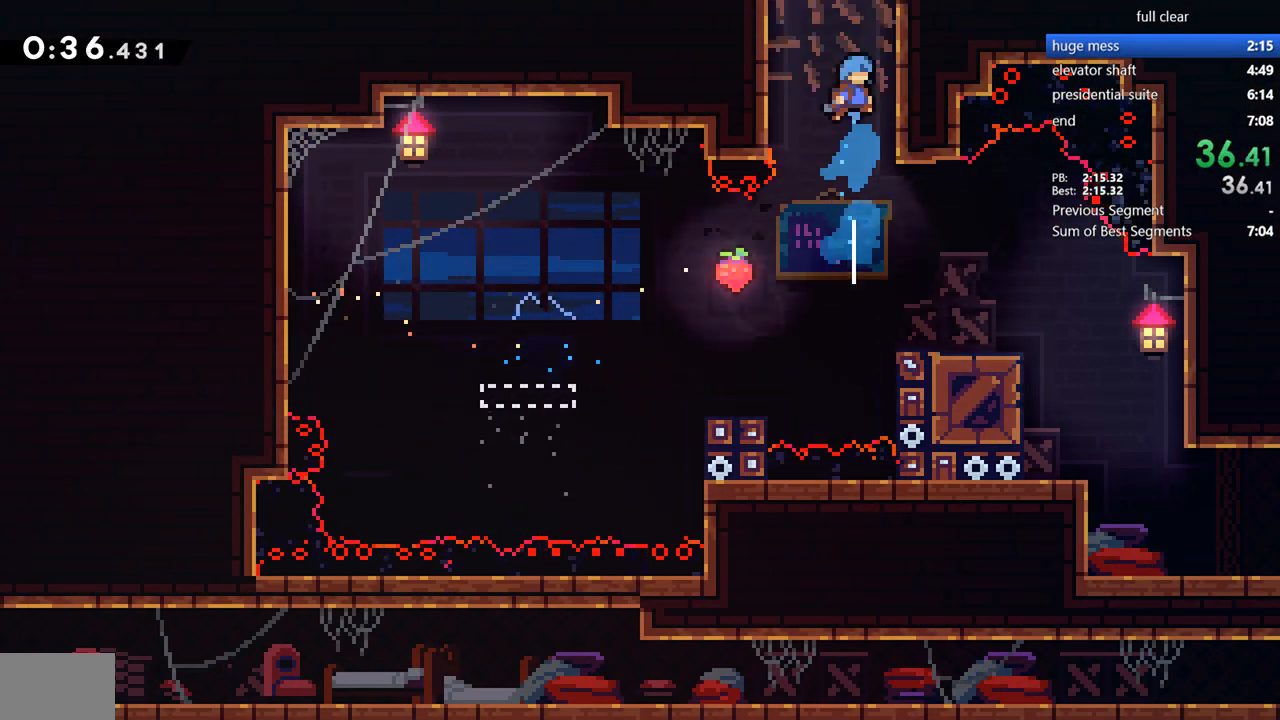
{"buttons": [], "left_stick": "center", "right_stick": "center", "events": [[67, "R2", "down"], [100, "CROSS", "down"], [267, "DPAD_RIGHT", "up"], [333, "CROSS", "up"], [367, "R2", "up"]]}
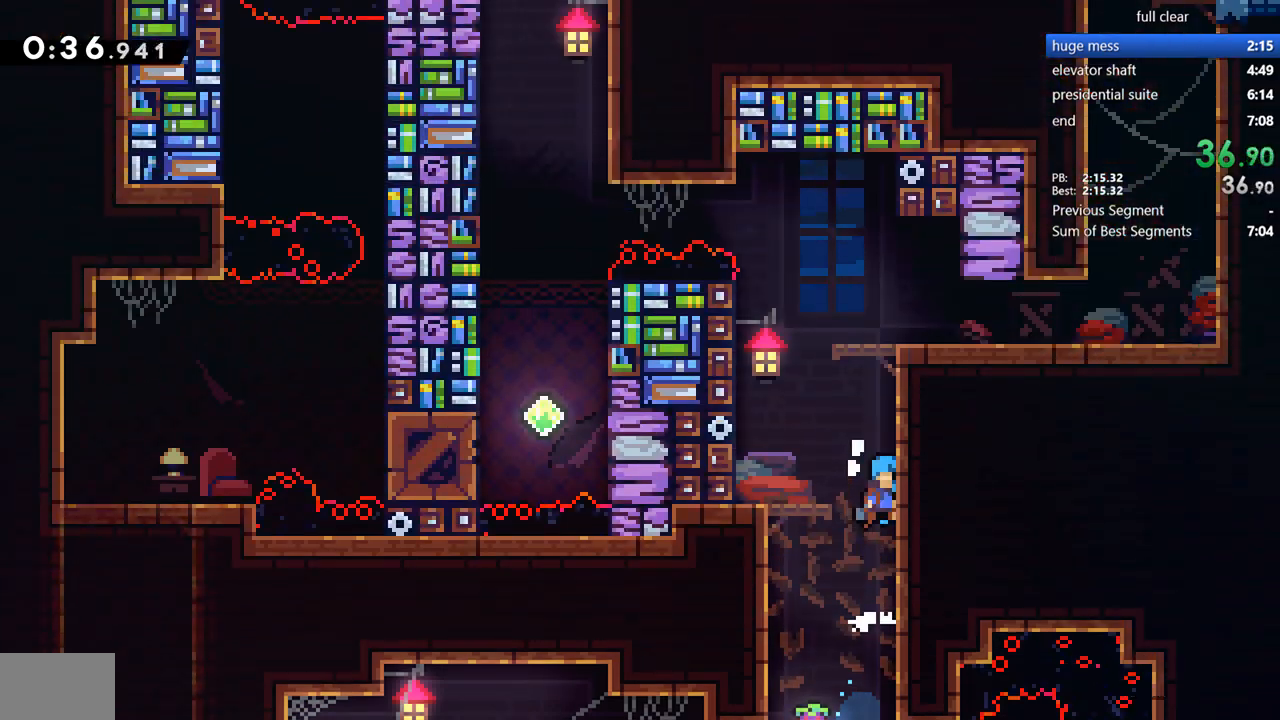
{"buttons": ["DPAD_UP", "DPAD_LEFT"], "left_stick": "center", "right_stick": "center", "events": [[400, "DPAD_LEFT", "down"], [400, "DPAD_UP", "down"]]}
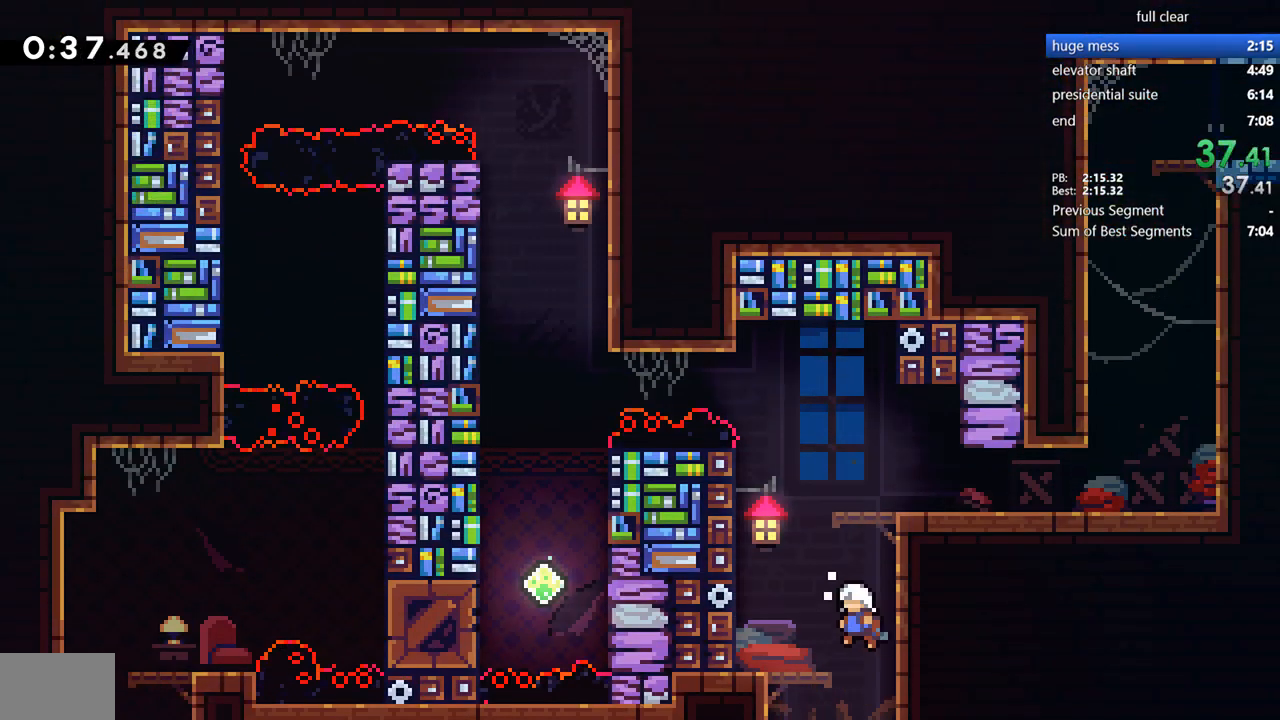
{"buttons": [], "left_stick": "center", "right_stick": "center", "events": [[67, "SQUARE", "down"], [233, "SQUARE", "up"], [267, "DPAD_UP", "up"], [300, "CROSS", "down"], [300, "DPAD_LEFT", "up"], [333, "DPAD_RIGHT", "down"], [400, "CROSS", "up"], [400, "DPAD_RIGHT", "up"]]}
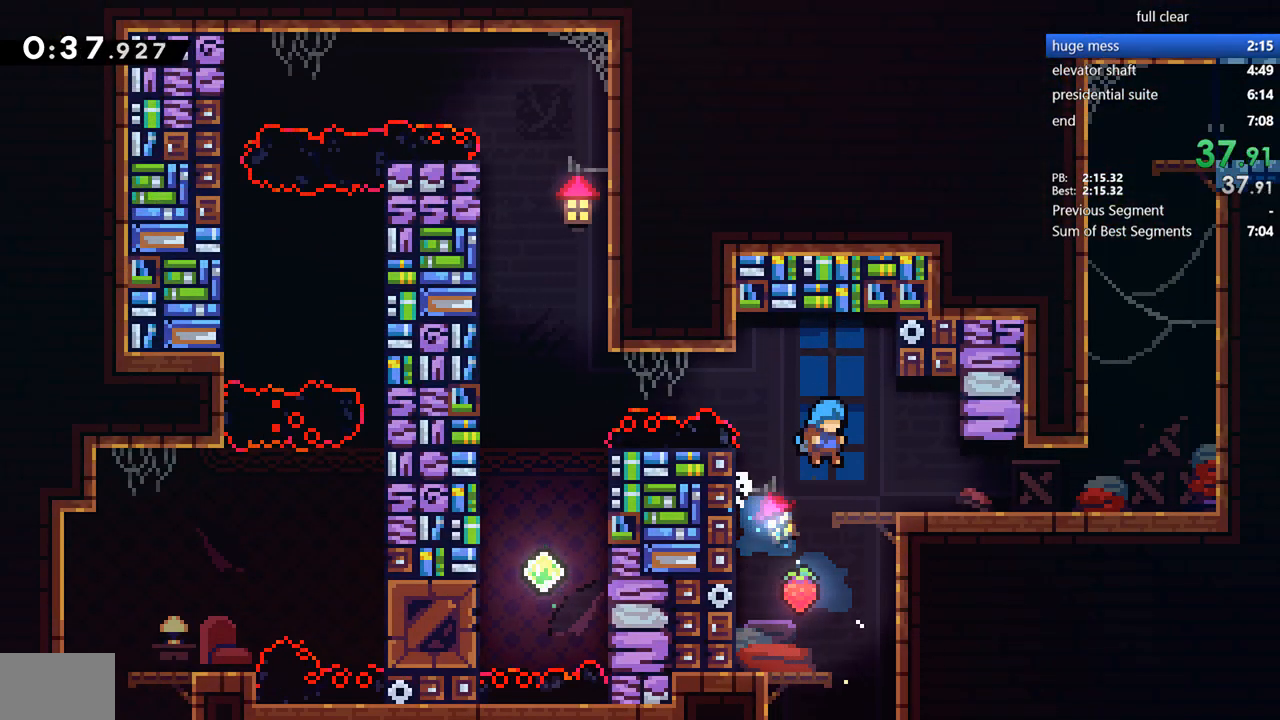
{"buttons": ["CROSS", "DPAD_LEFT"], "left_stick": "center", "right_stick": "center", "events": [[133, "DPAD_RIGHT", "down"], [167, "SQUARE", "down"], [300, "DPAD_LEFT", "down"], [300, "DPAD_RIGHT", "up"], [300, "SQUARE", "up"], [367, "CROSS", "down"]]}
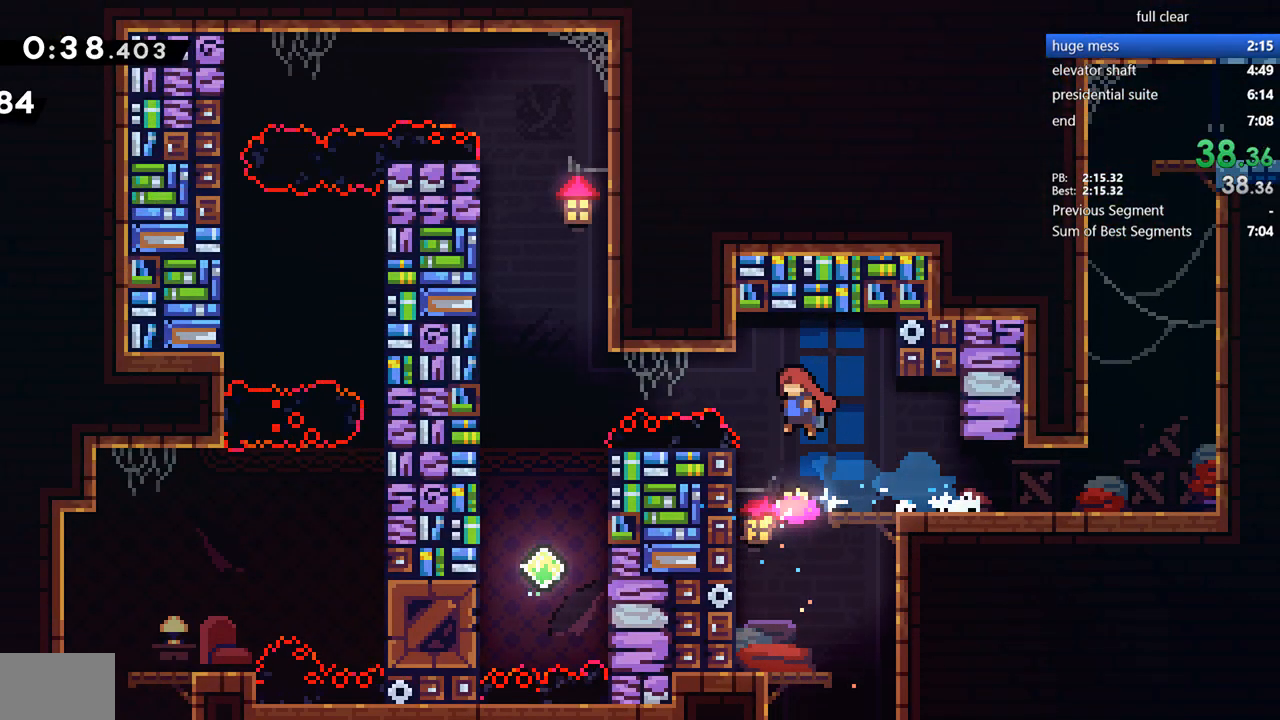
{"buttons": ["DPAD_UP"], "left_stick": "center", "right_stick": "center", "events": [[133, "CROSS", "up"], [367, "DPAD_LEFT", "up"], [467, "DPAD_UP", "down"]]}
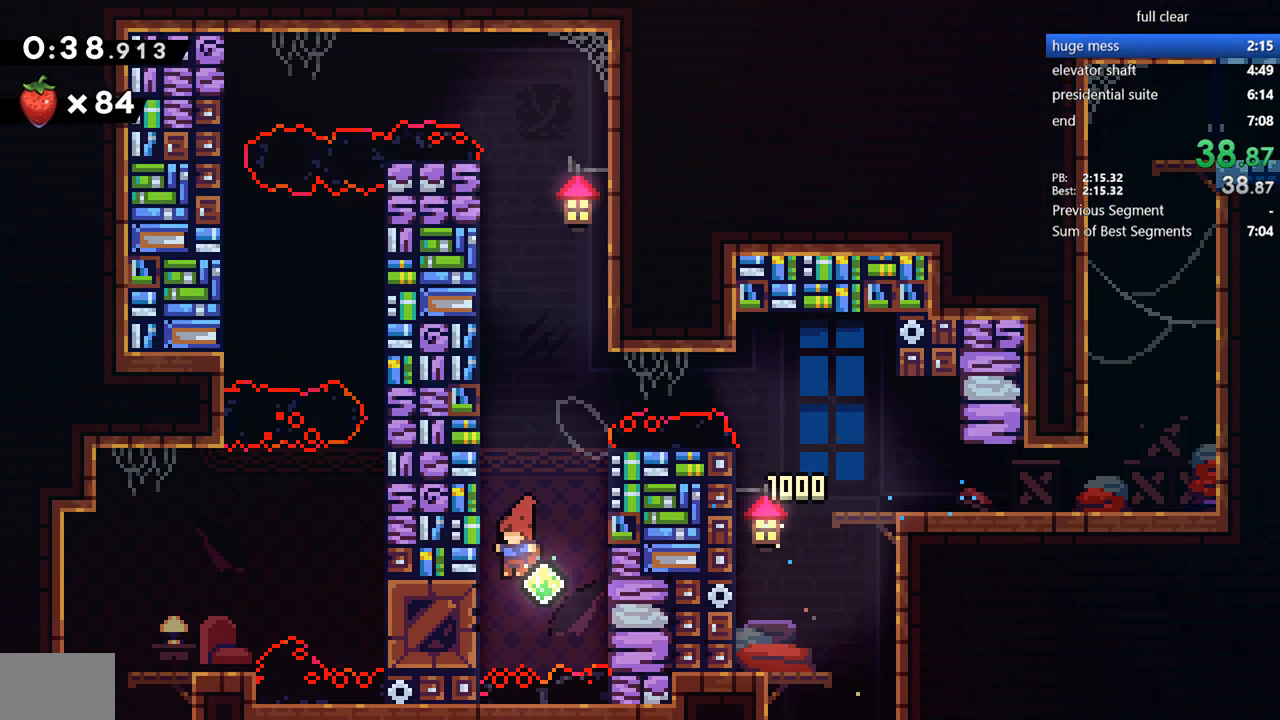
{"buttons": ["CROSS"], "left_stick": "center", "right_stick": "center", "events": [[33, "SQUARE", "down"], [133, "DPAD_LEFT", "down"], [167, "DPAD_UP", "up"], [233, "SQUARE", "up"], [367, "CROSS", "down"], [367, "DPAD_LEFT", "up"]]}
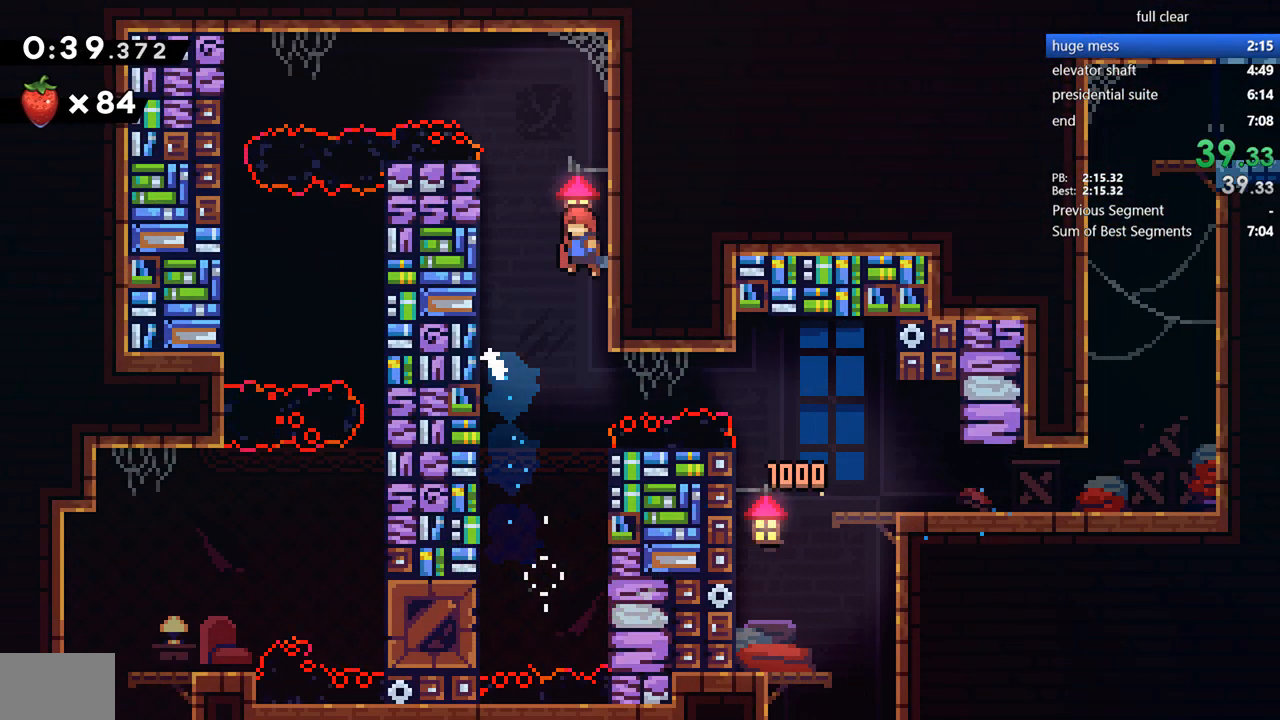
{"buttons": ["SQUARE", "DPAD_LEFT"], "left_stick": "center", "right_stick": "center", "events": [[100, "CROSS", "up"], [133, "DPAD_LEFT", "down"], [167, "CROSS", "down"], [333, "CROSS", "up"], [367, "SQUARE", "down"]]}
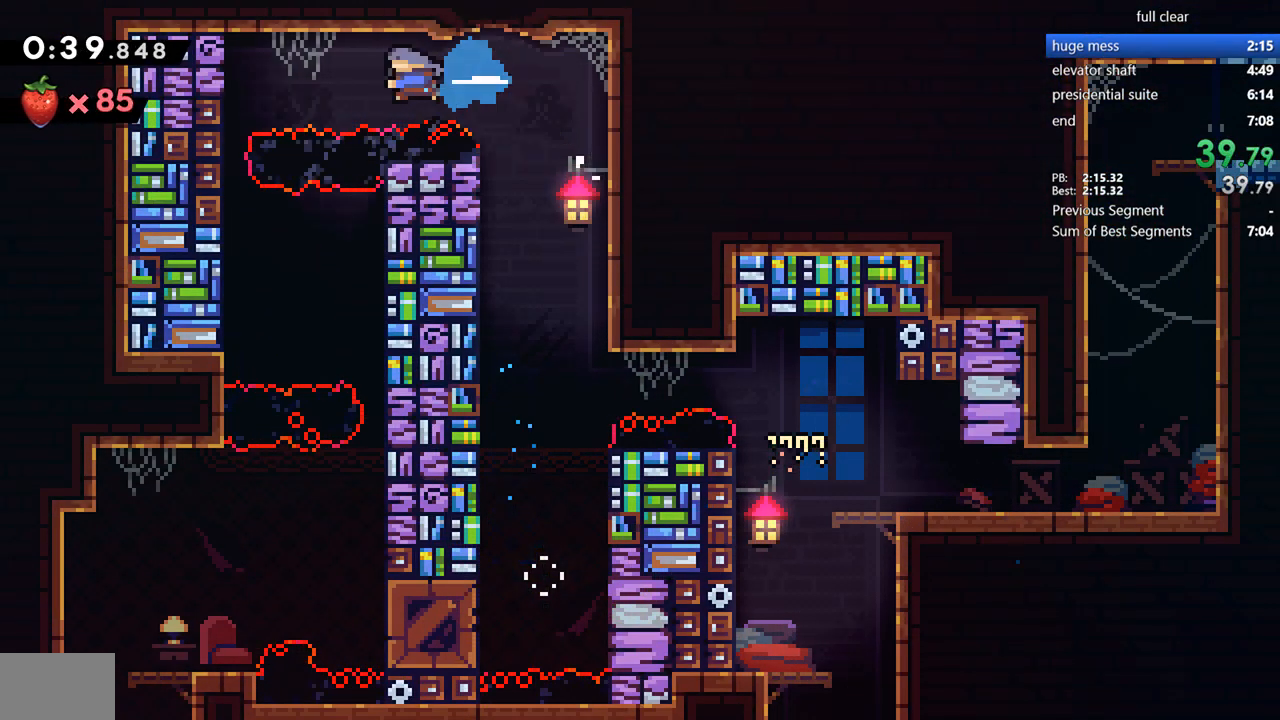
{"buttons": ["DPAD_DOWN", "DPAD_RIGHT"], "left_stick": "center", "right_stick": "center", "events": [[33, "SQUARE", "up"], [167, "DPAD_DOWN", "down"], [367, "DPAD_LEFT", "up"], [500, "DPAD_RIGHT", "down"]]}
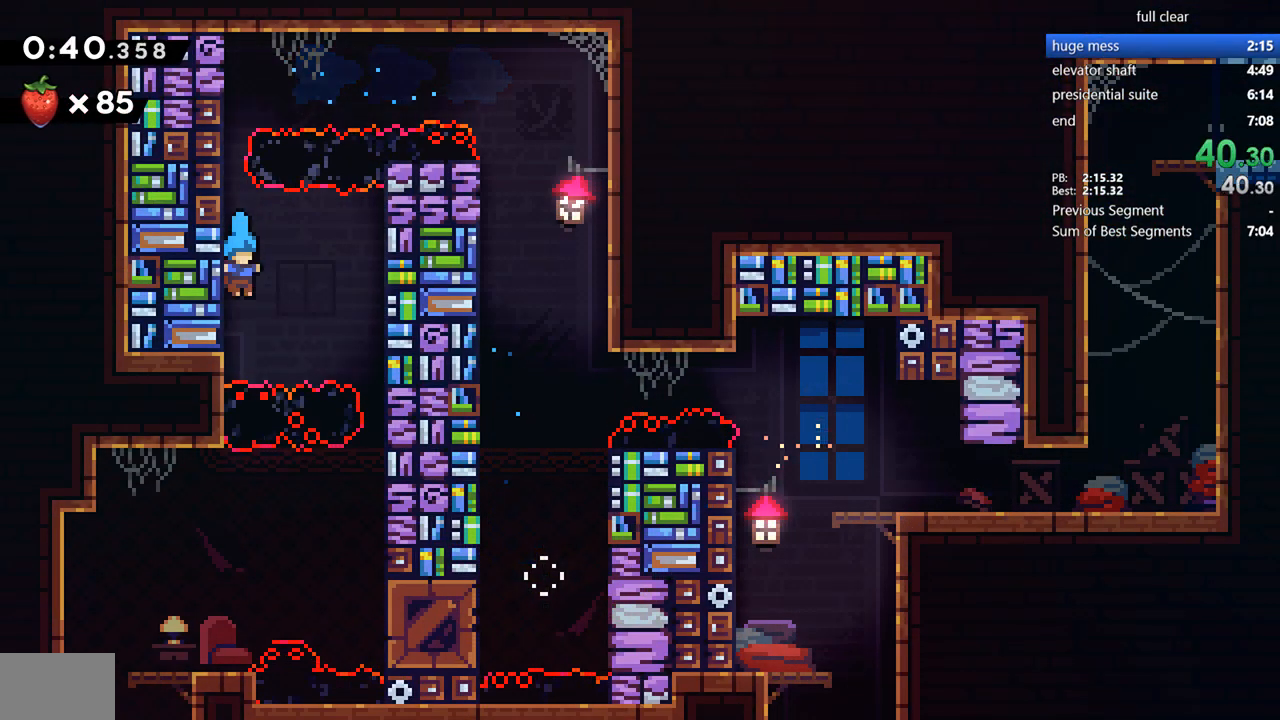
{"buttons": ["DPAD_DOWN"], "left_stick": "center", "right_stick": "center", "events": [[67, "CROSS", "down"], [100, "CROSS", "up"], [367, "DPAD_RIGHT", "up"]]}
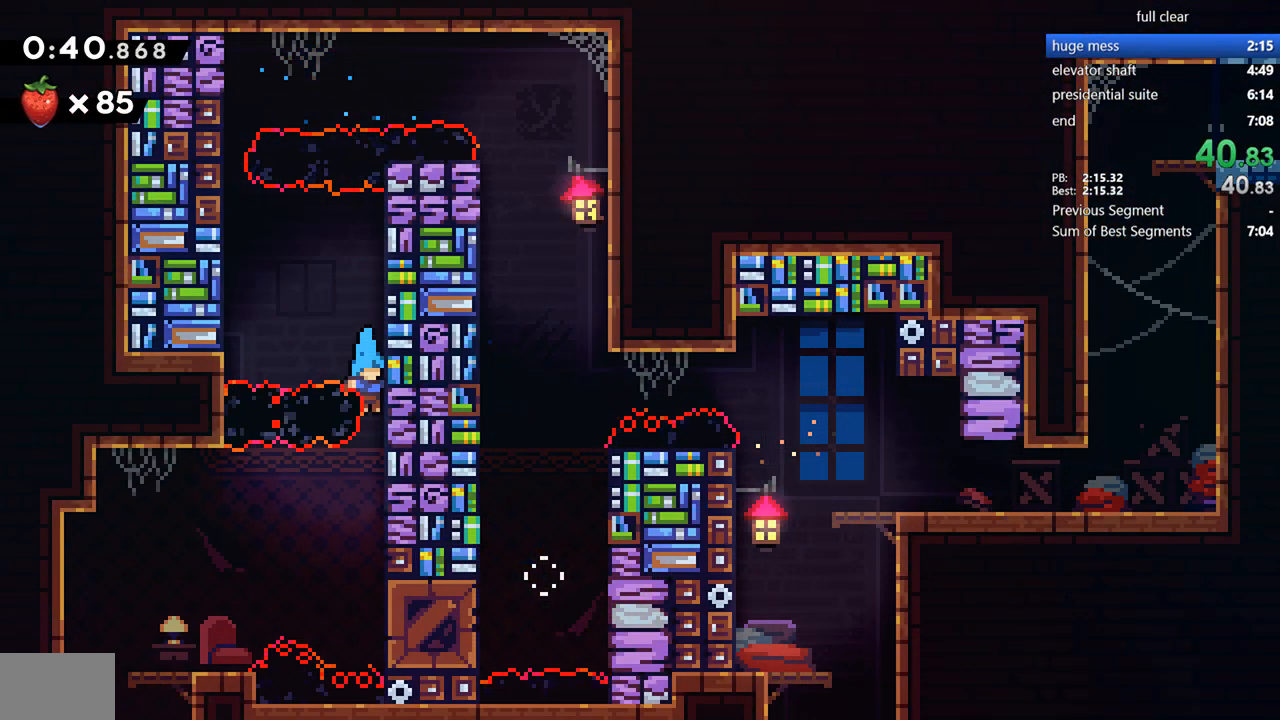
{"buttons": ["DPAD_LEFT"], "left_stick": "center", "right_stick": "center", "events": [[167, "DPAD_DOWN", "up"], [167, "DPAD_LEFT", "down"], [200, "CROSS", "down"], [267, "CROSS", "up"]]}
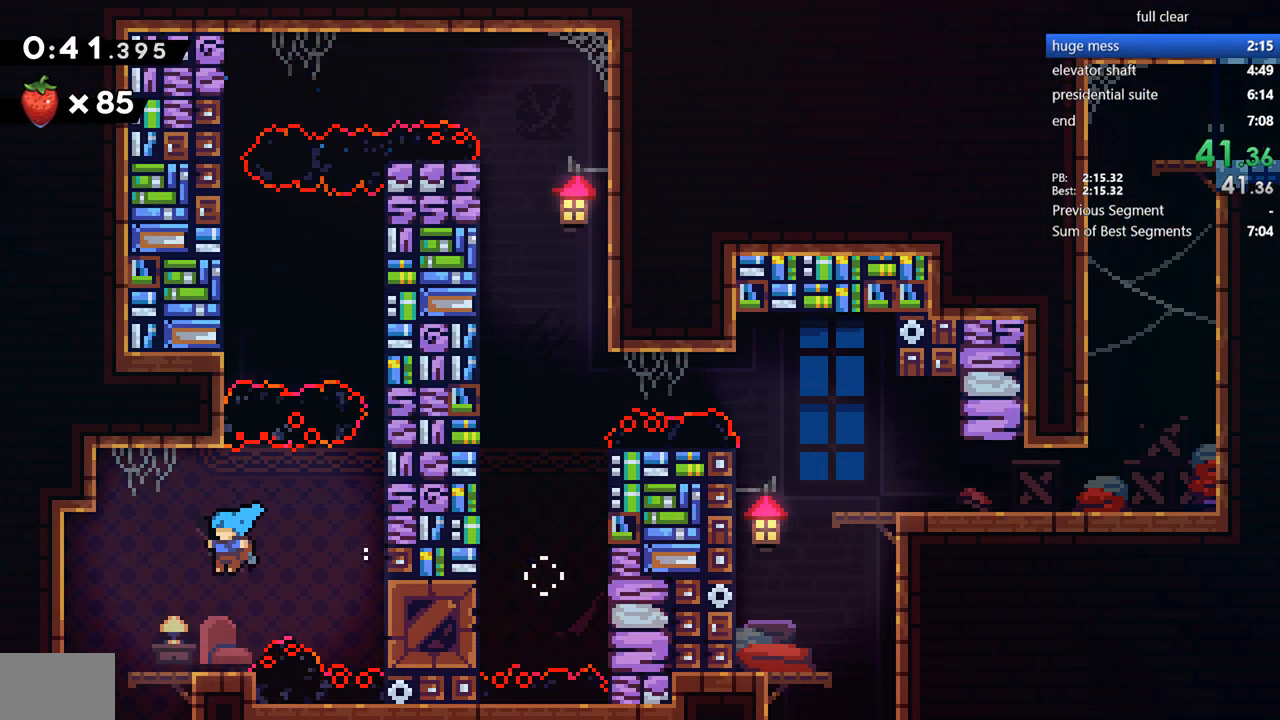
{"buttons": ["DPAD_DOWN"], "left_stick": "center", "right_stick": "center", "events": [[233, "CROSS", "down"], [300, "CROSS", "up"], [300, "DPAD_DOWN", "down"], [333, "DPAD_LEFT", "up"], [367, "SQUARE", "down"], [500, "SQUARE", "up"]]}
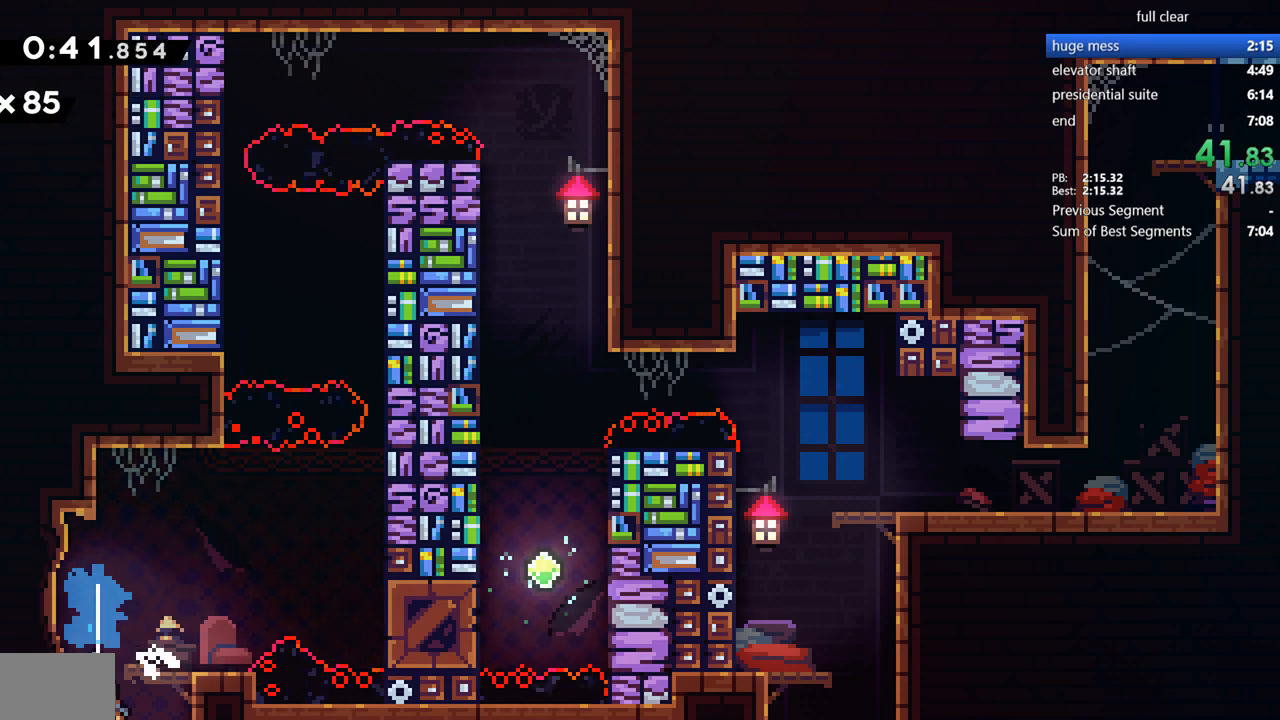
{"buttons": ["DPAD_DOWN"], "left_stick": "center", "right_stick": "center", "events": []}
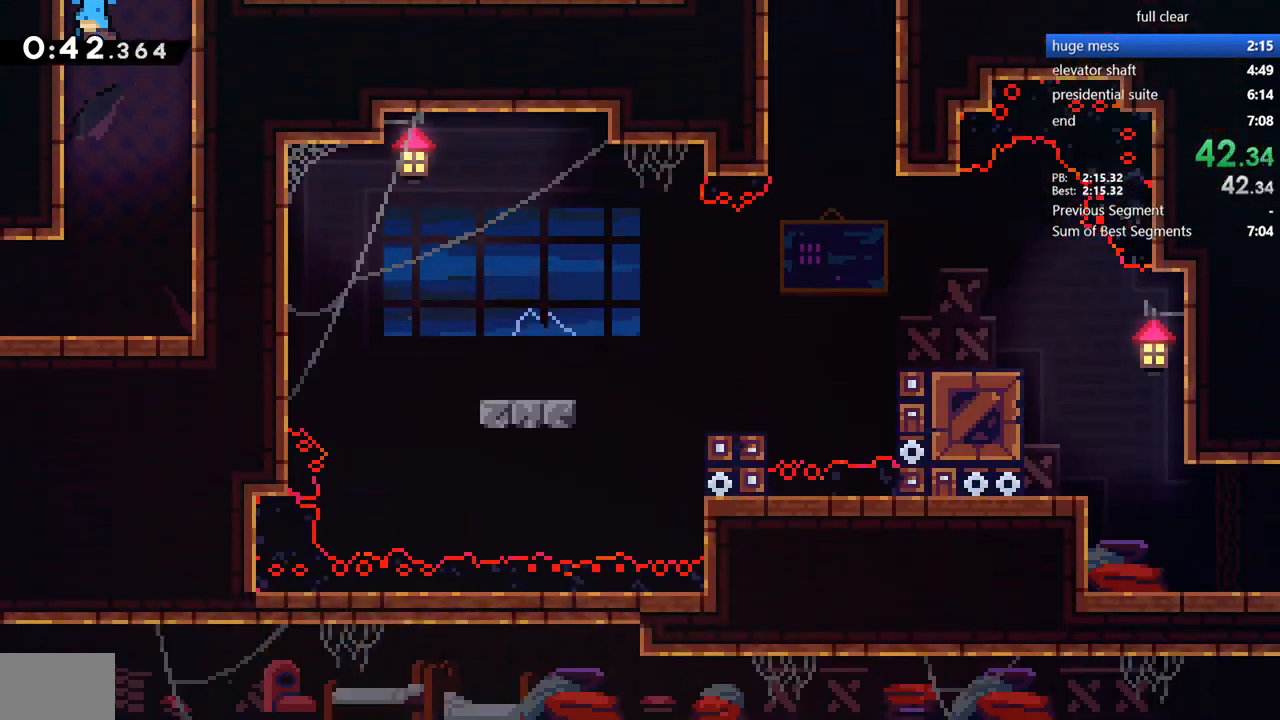
{"buttons": ["SQUARE", "DPAD_DOWN", "DPAD_LEFT"], "left_stick": "center", "right_stick": "center", "events": [[300, "DPAD_LEFT", "down"], [467, "SQUARE", "down"]]}
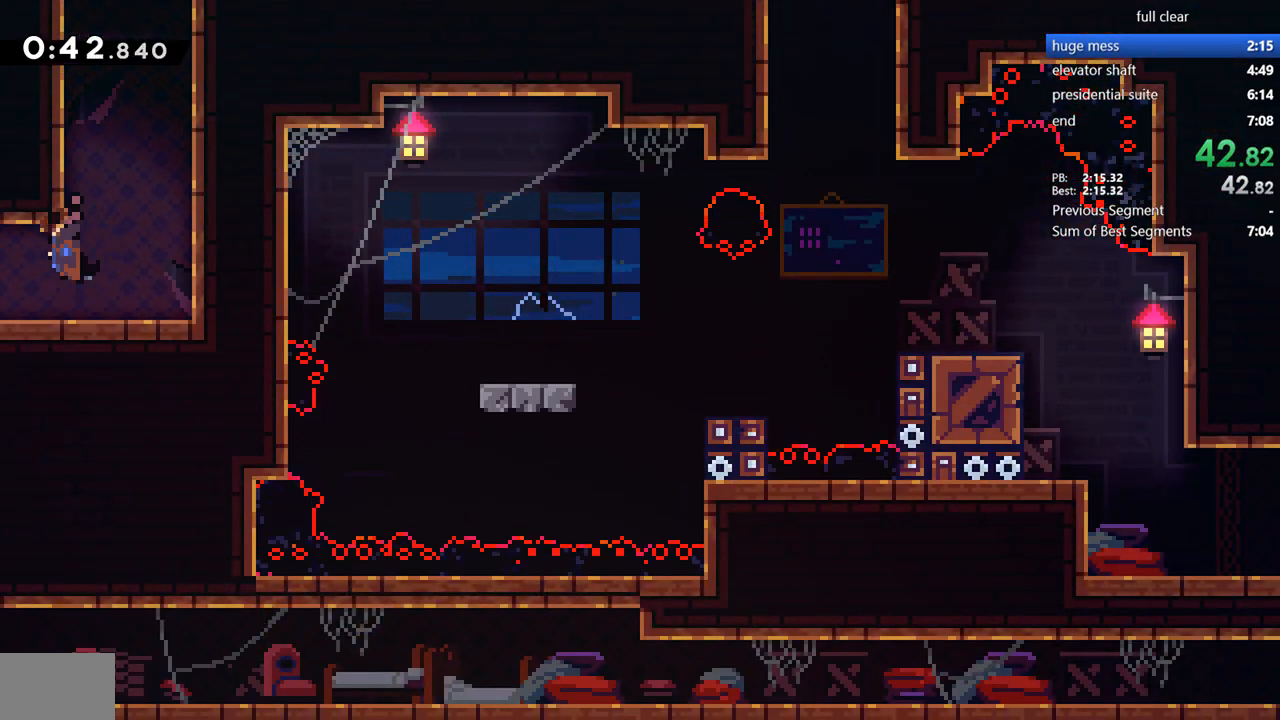
{"buttons": ["DPAD_LEFT"], "left_stick": "center", "right_stick": "center", "events": [[133, "SQUARE", "up"], [233, "DPAD_DOWN", "up"]]}
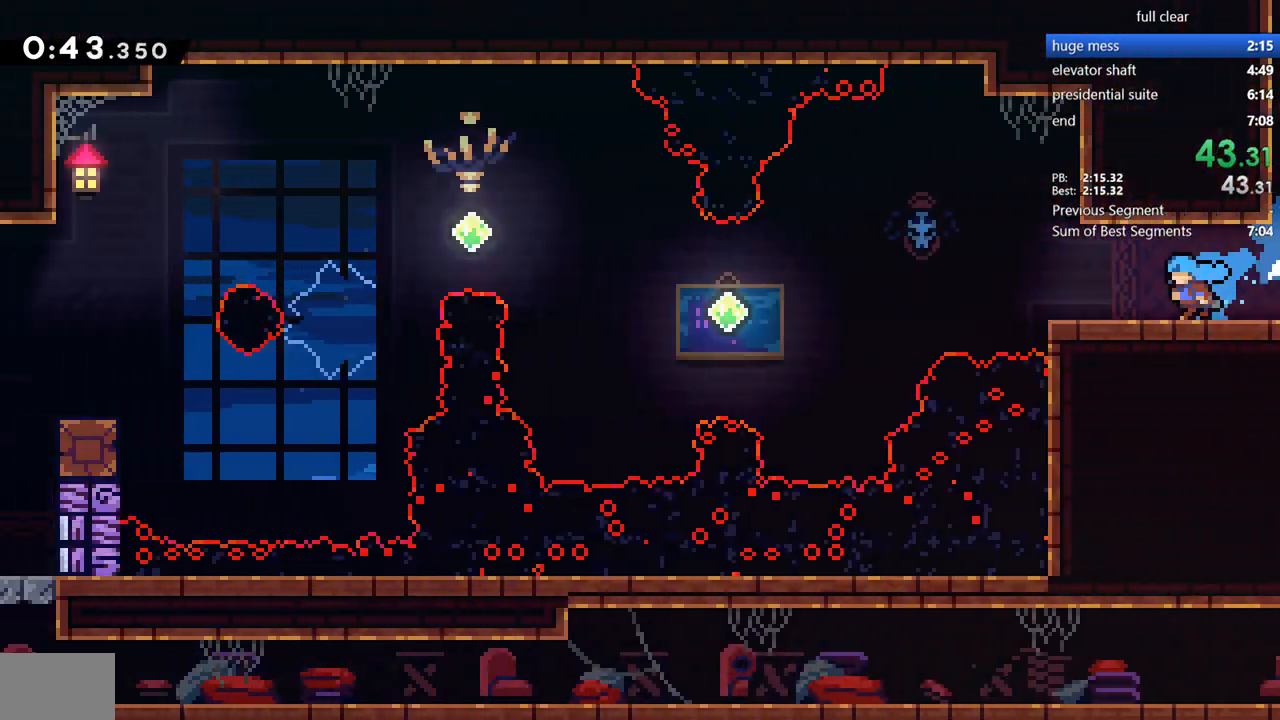
{"buttons": ["DPAD_LEFT"], "left_stick": "center", "right_stick": "center", "events": [[300, "CROSS", "down"], [500, "CROSS", "up"]]}
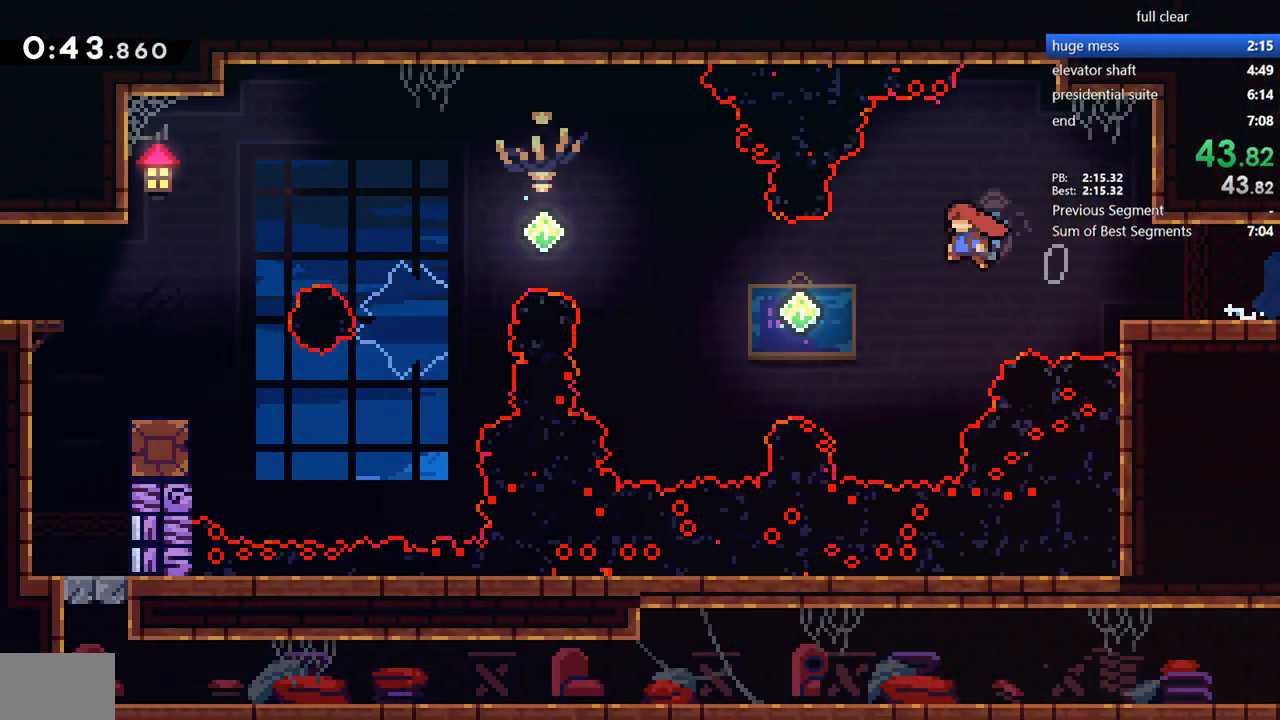
{"buttons": ["DPAD_DOWN", "DPAD_LEFT"], "left_stick": "center", "right_stick": "center", "events": [[167, "DPAD_UP", "down"], [233, "SQUARE", "down"], [400, "DPAD_UP", "up"], [400, "SQUARE", "up"], [467, "DPAD_DOWN", "down"]]}
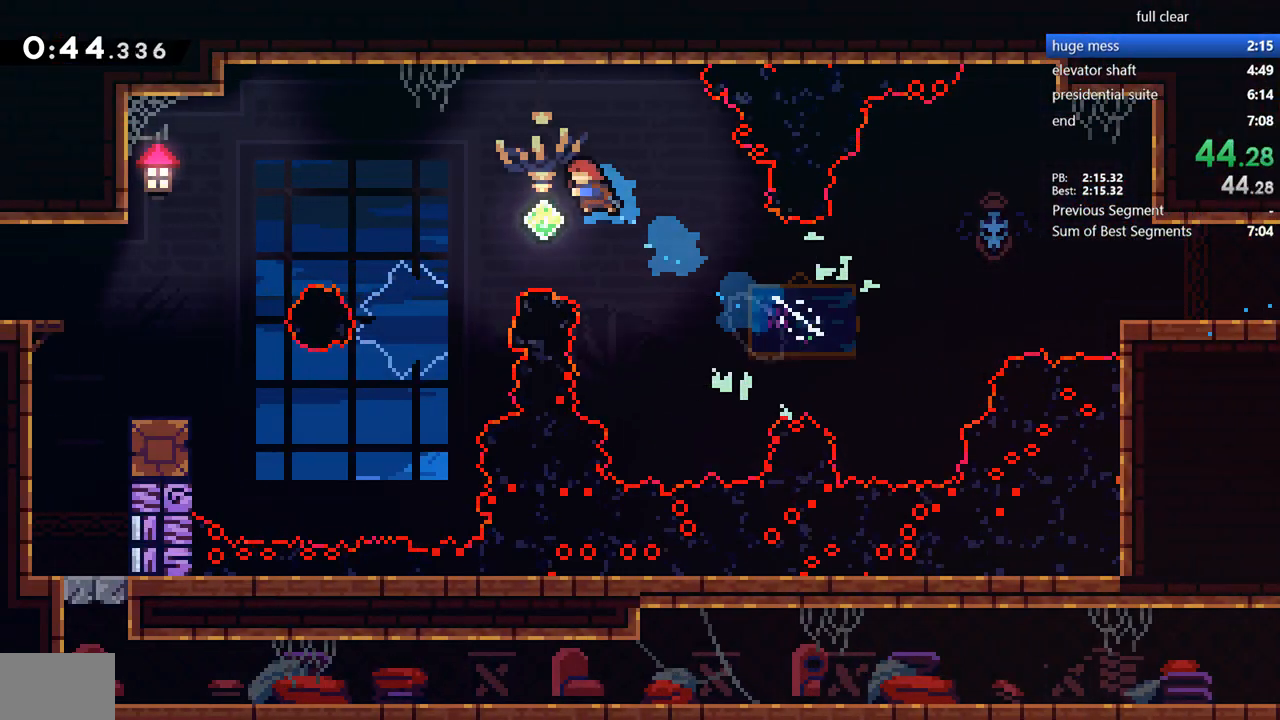
{"buttons": ["SQUARE", "DPAD_LEFT"], "left_stick": "center", "right_stick": "center", "events": [[67, "SQUARE", "down"], [300, "SQUARE", "up"], [333, "DPAD_DOWN", "up"], [467, "SQUARE", "down"]]}
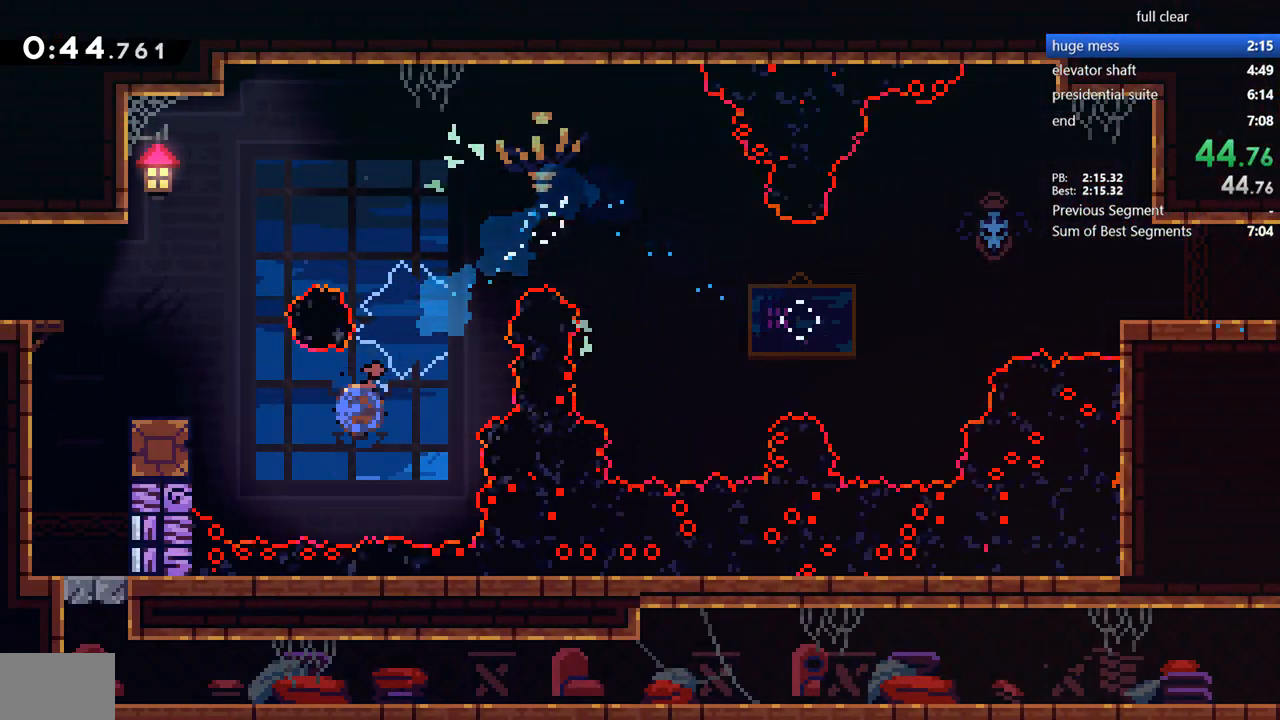
{"buttons": ["CROSS", "R2", "DPAD_LEFT"], "left_stick": "center", "right_stick": "center", "events": [[133, "SQUARE", "up"], [167, "R2", "down"], [200, "CROSS", "down"]]}
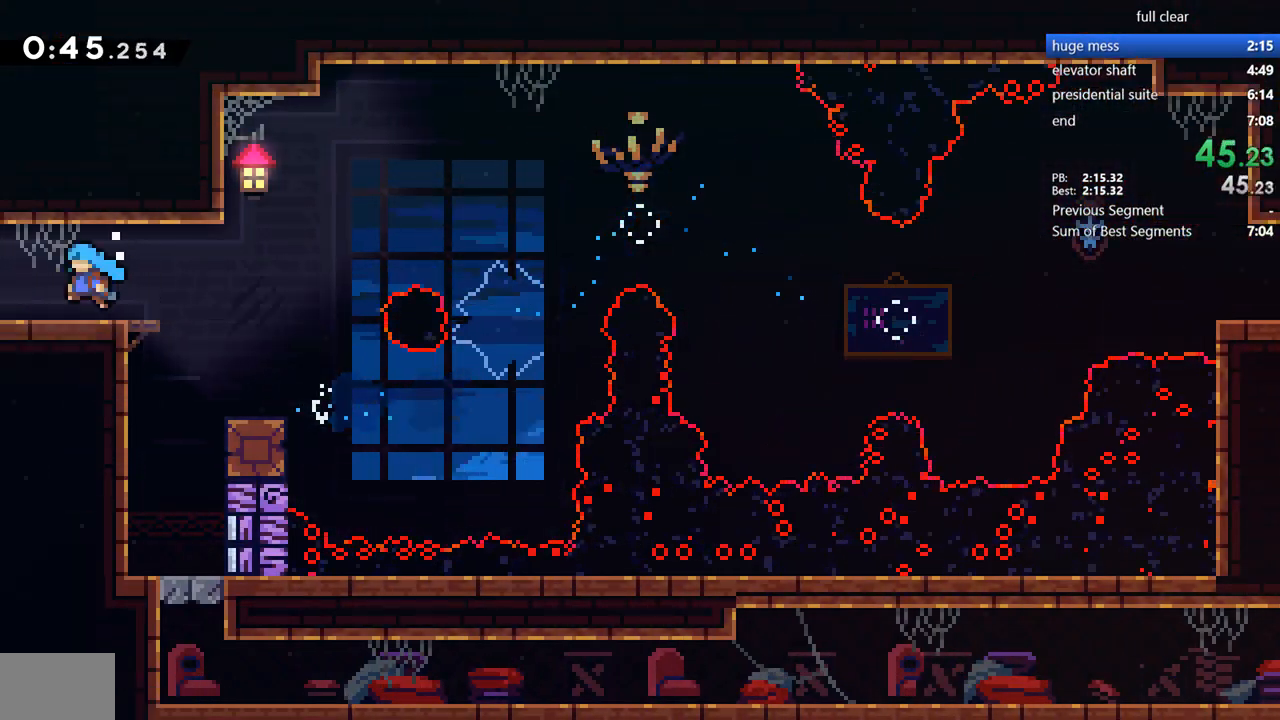
{"buttons": ["DPAD_DOWN", "DPAD_LEFT"], "left_stick": "center", "right_stick": "center", "events": [[233, "CROSS", "up"], [233, "R2", "up"], [367, "DPAD_DOWN", "down"]]}